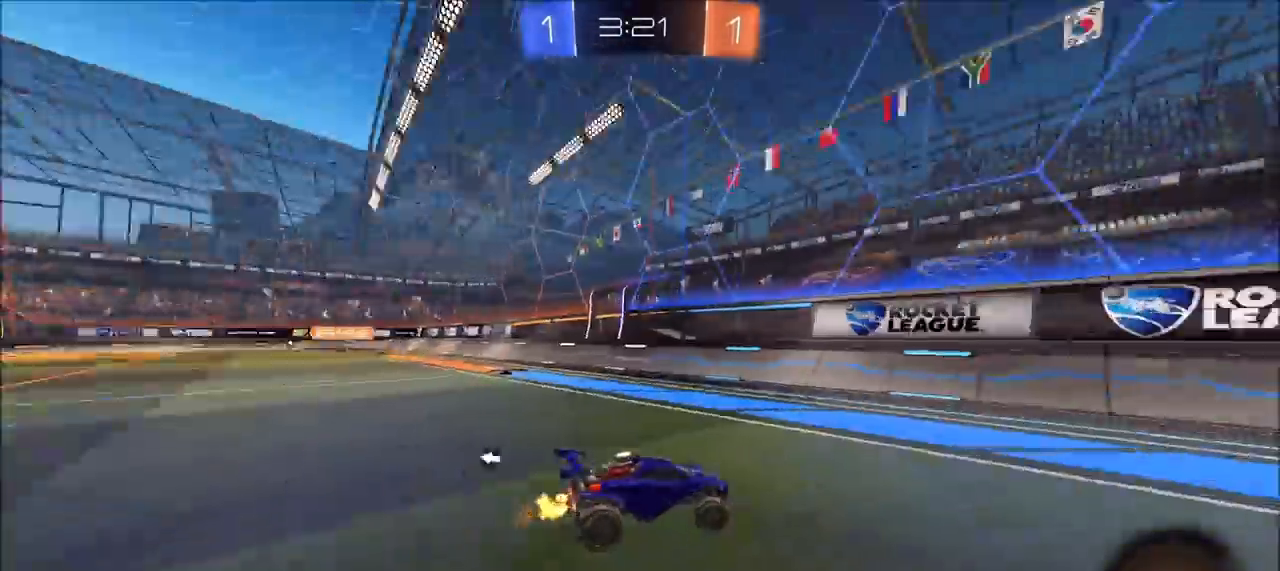
Gameplay with a controller (PlayStation layout); each line is a JSON object with the inputs held at the frame after it. "events" lists button and stick changes between this image and that frame as [ms after this image, input, new state], when the widget could be followed in between.
{"buttons": ["TRIANGLE", "R2"], "left_stick": "up-right", "right_stick": "center", "events": [[33, "TRIANGLE", "up"], [233, "L1", "down"], [333, "L1", "up"], [500, "TRIANGLE", "down"]]}
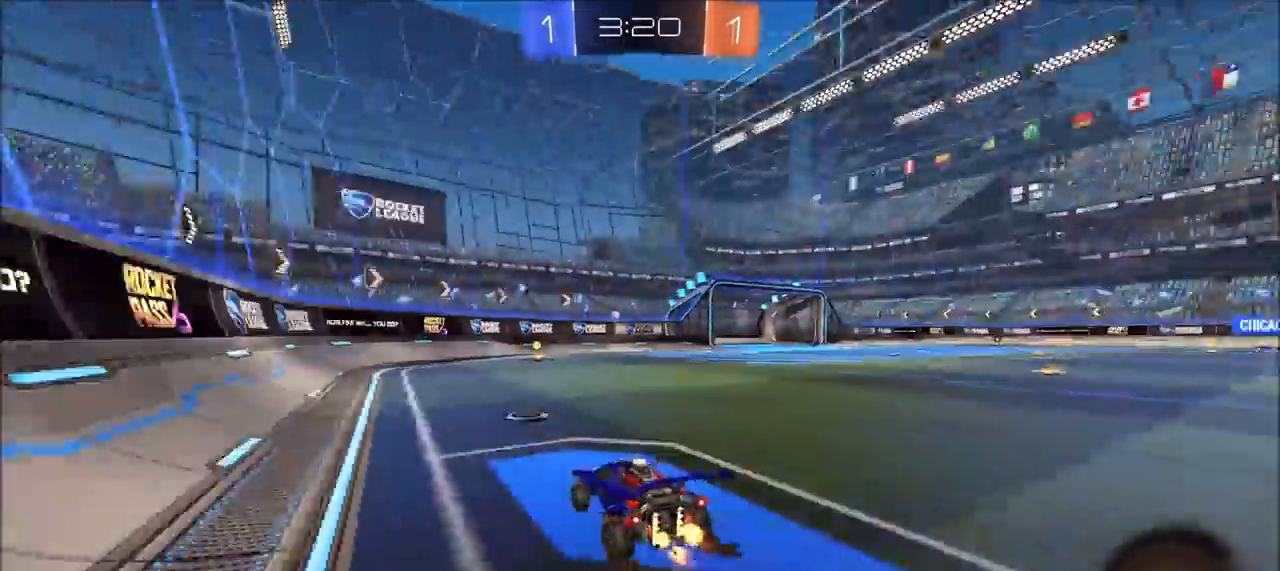
{"buttons": ["R2"], "left_stick": "center", "right_stick": "center", "events": [[50, "left_stick", "center"], [100, "TRIANGLE", "up"], [300, "CIRCLE", "down"], [483, "CIRCLE", "up"]]}
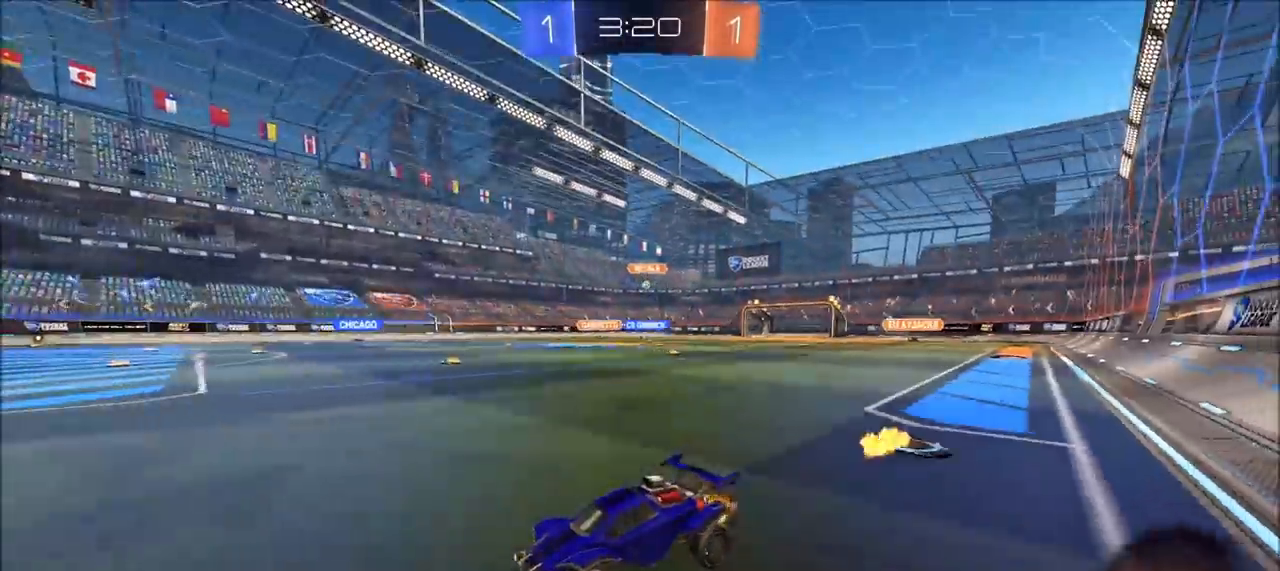
{"buttons": ["R2"], "left_stick": "center", "right_stick": "center", "events": [[83, "left_stick", "up-right"], [233, "left_stick", "center"], [333, "left_stick", "up-right"], [467, "left_stick", "center"]]}
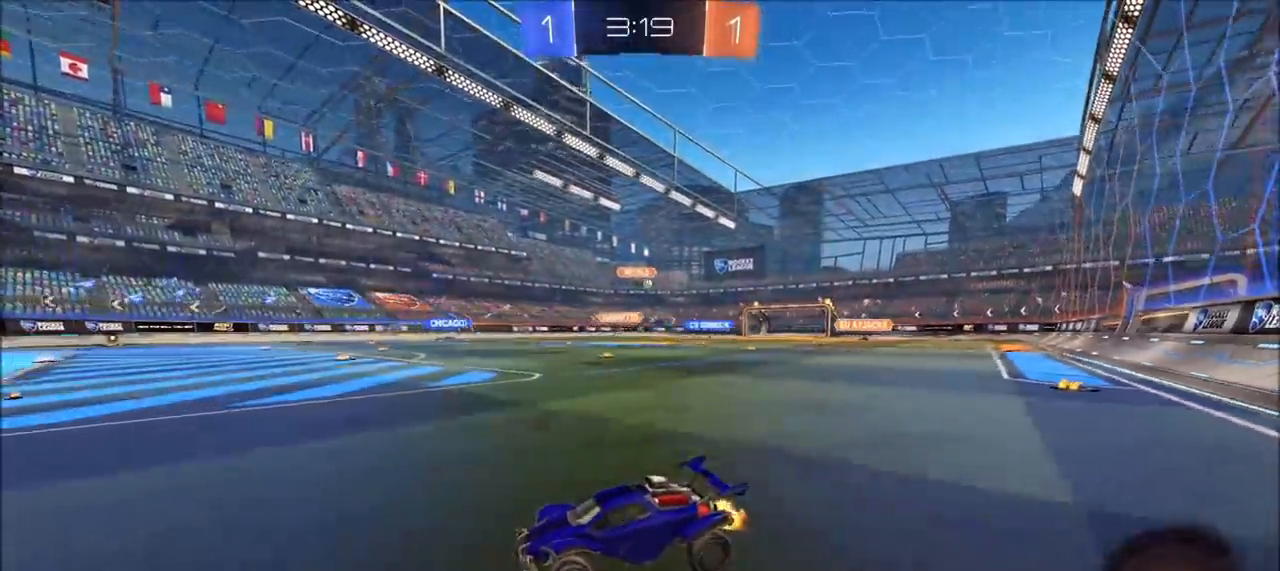
{"buttons": [], "left_stick": "up-right", "right_stick": "center", "events": [[183, "left_stick", "up-right"], [233, "L1", "down"], [350, "L1", "up"], [500, "R2", "up"]]}
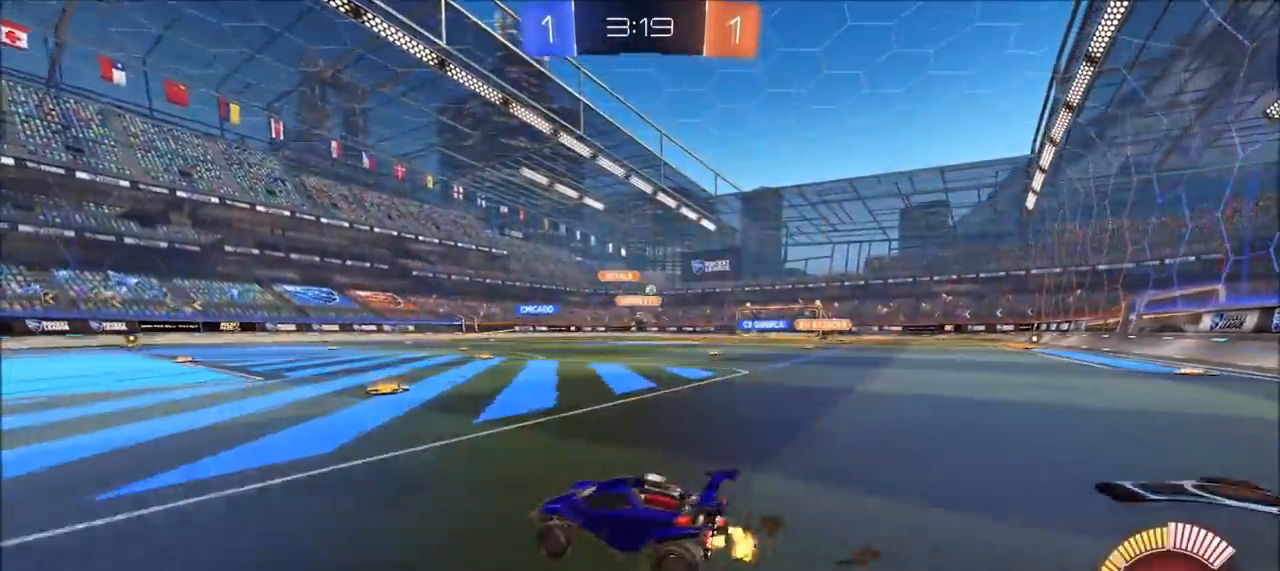
{"buttons": ["L1", "R2"], "left_stick": "up-right", "right_stick": "center", "events": [[17, "L1", "down"], [83, "L1", "up"], [150, "R2", "down"], [417, "L1", "down"]]}
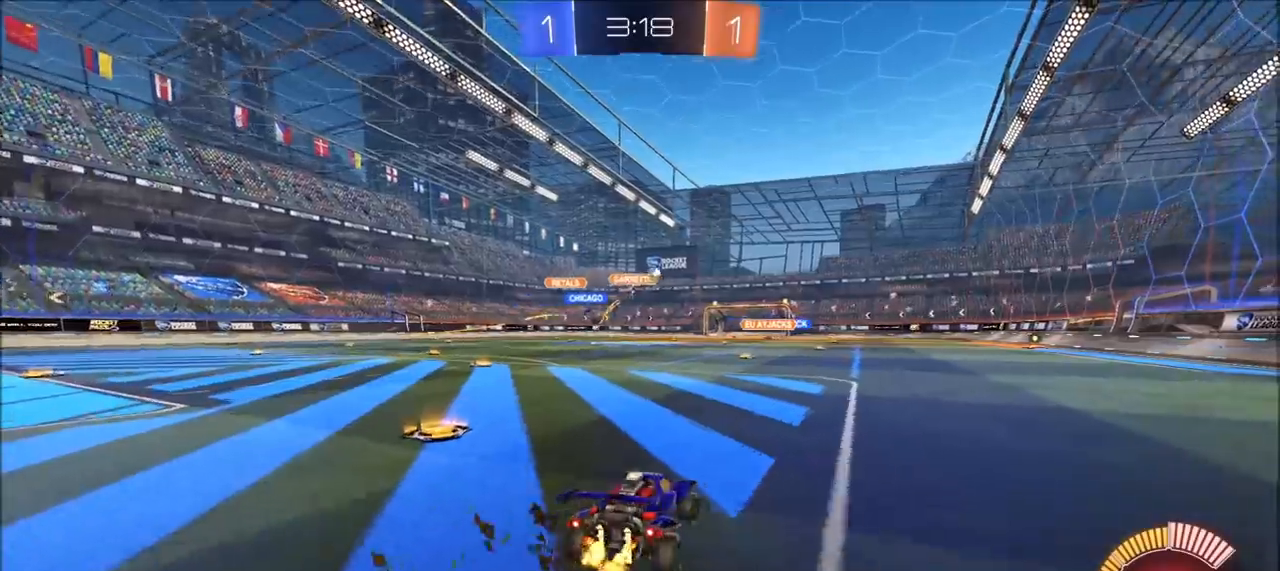
{"buttons": ["R2"], "left_stick": "up-right", "right_stick": "center", "events": [[17, "L1", "up"]]}
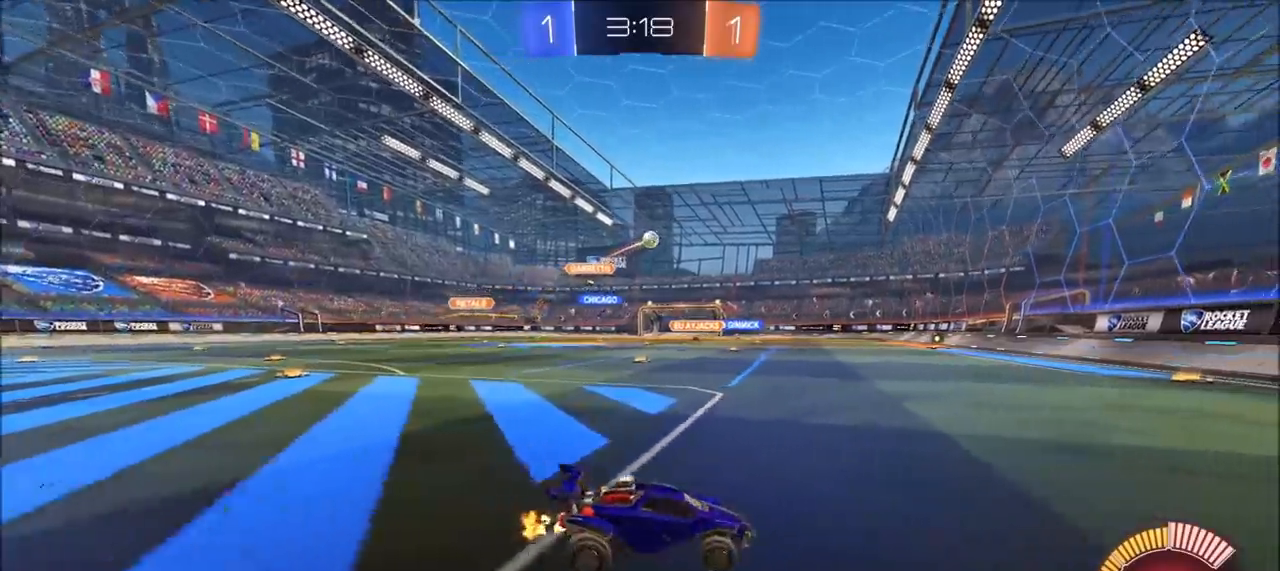
{"buttons": ["R2"], "left_stick": "left", "right_stick": "center", "events": [[133, "left_stick", "center"], [250, "left_stick", "left"], [350, "L1", "down"], [483, "L1", "up"]]}
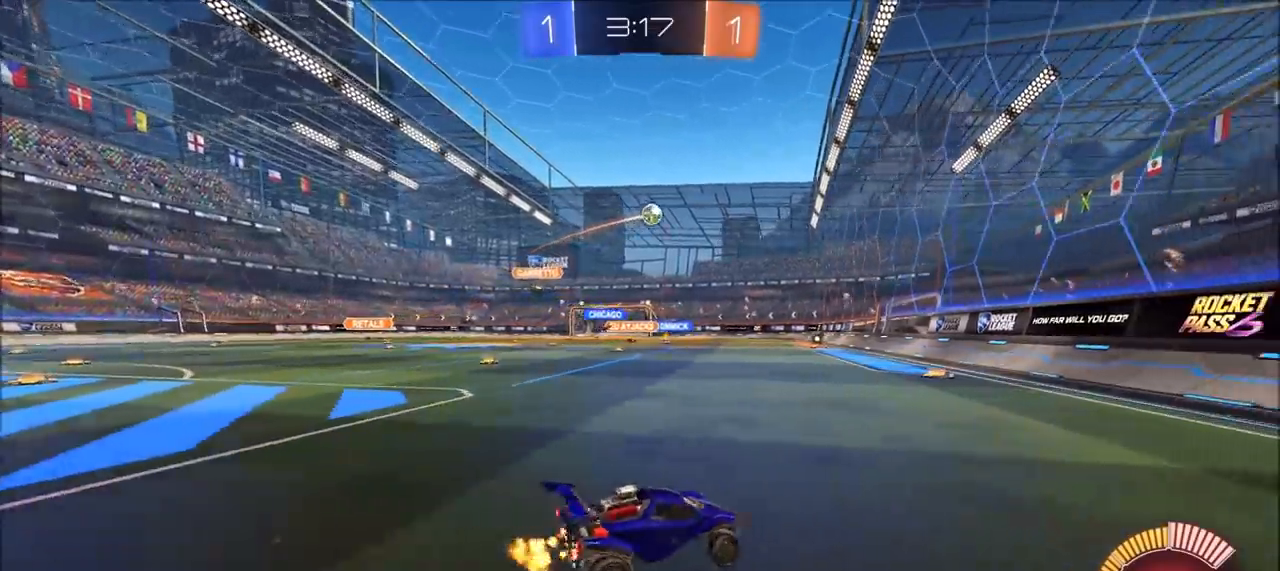
{"buttons": ["CROSS", "CIRCLE", "R2"], "left_stick": "down", "right_stick": "center", "events": [[150, "R2", "up"], [267, "R2", "down"], [317, "CROSS", "down"], [333, "left_stick", "down"], [433, "CIRCLE", "down"]]}
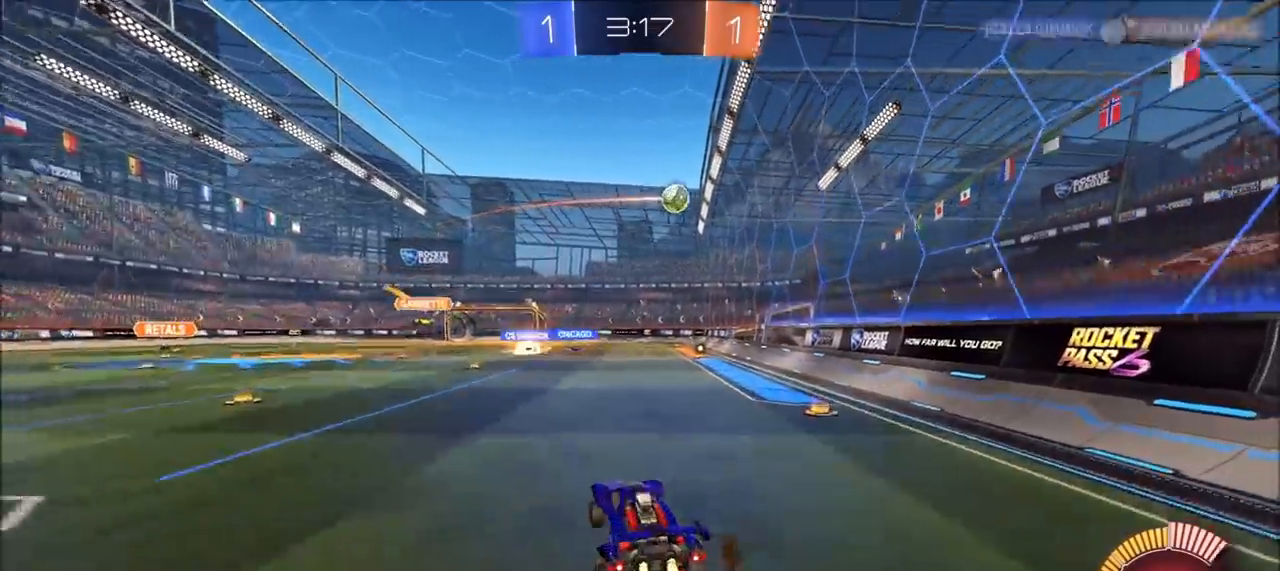
{"buttons": ["CROSS", "CIRCLE", "R2"], "left_stick": "center", "right_stick": "center", "events": [[83, "left_stick", "right"], [200, "left_stick", "up"], [483, "left_stick", "center"]]}
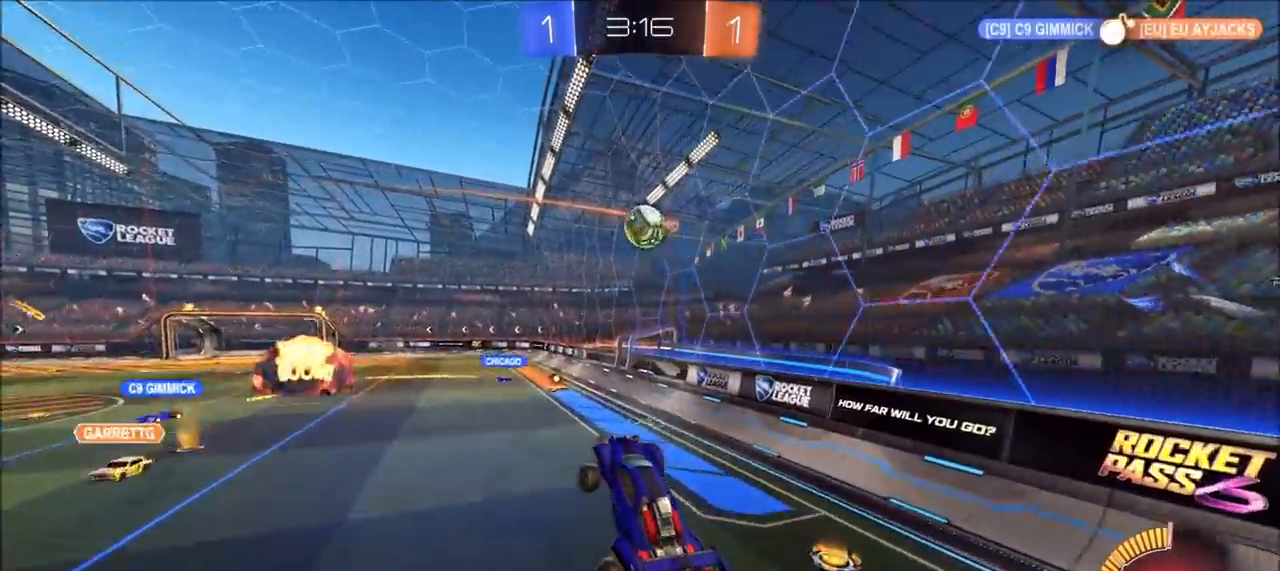
{"buttons": ["CROSS", "CIRCLE", "TRIANGLE", "R2"], "left_stick": "up-left", "right_stick": "center", "events": [[50, "CROSS", "up"], [133, "left_stick", "down-left"], [200, "left_stick", "down"], [350, "left_stick", "left"], [467, "CROSS", "down"], [467, "TRIANGLE", "down"], [467, "left_stick", "up-left"]]}
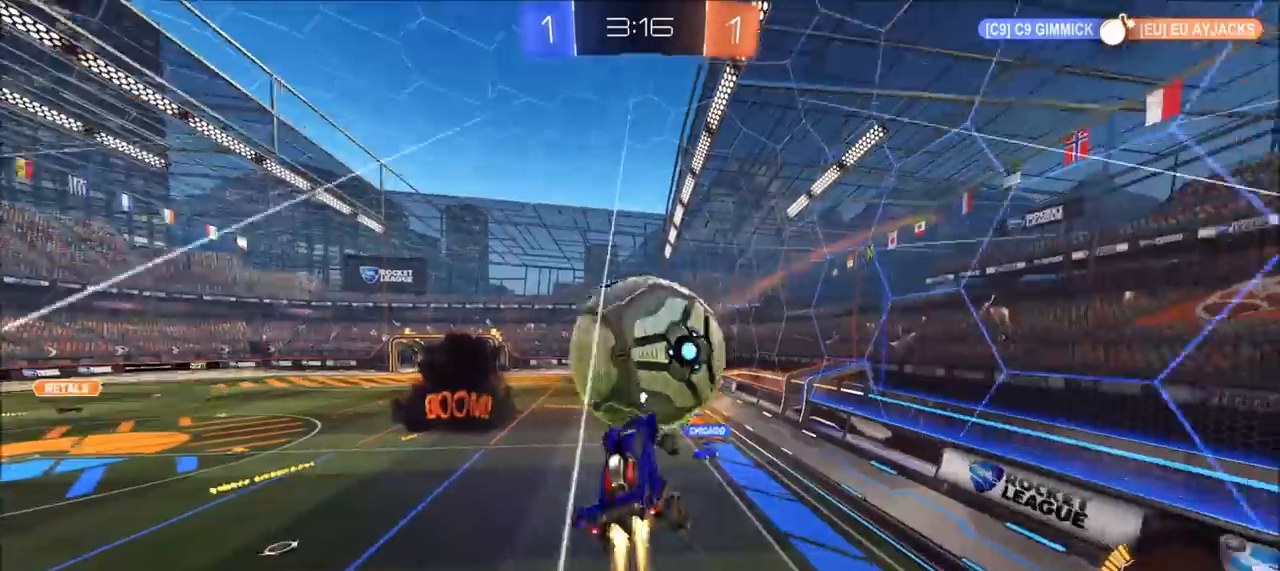
{"buttons": ["CIRCLE", "R2"], "left_stick": "down", "right_stick": "center", "events": [[50, "left_stick", "up"], [100, "TRIANGLE", "up"], [133, "CROSS", "up"], [150, "left_stick", "down-right"], [217, "left_stick", "down"]]}
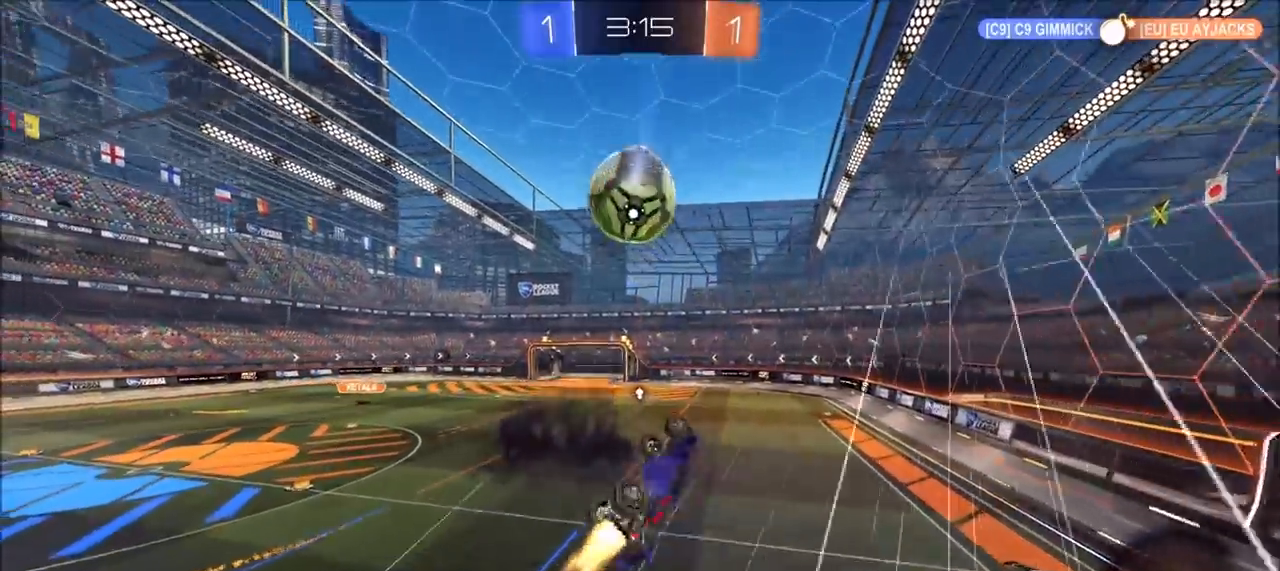
{"buttons": ["L1"], "left_stick": "left", "right_stick": "center", "events": [[83, "CIRCLE", "up"], [83, "left_stick", "center"], [417, "R2", "up"], [483, "left_stick", "left"], [500, "L1", "down"]]}
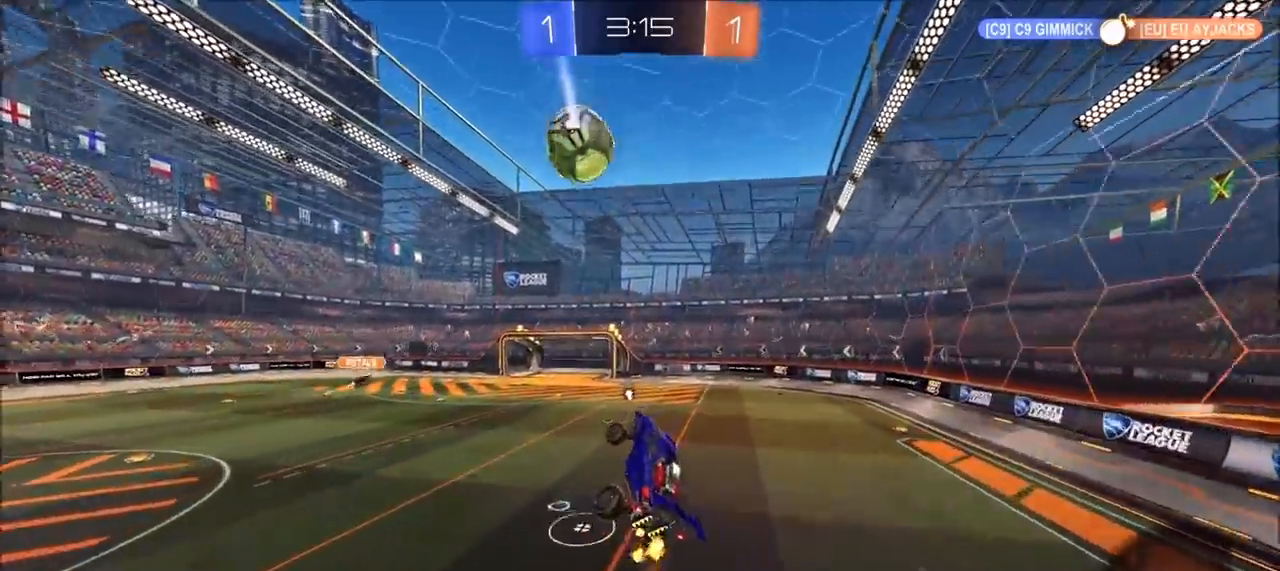
{"buttons": ["R2"], "left_stick": "right", "right_stick": "center", "events": [[117, "TRIANGLE", "down"], [133, "L1", "up"], [133, "left_stick", "center"], [183, "left_stick", "right"], [217, "TRIANGLE", "up"], [250, "R2", "down"], [317, "left_stick", "center"], [467, "left_stick", "right"]]}
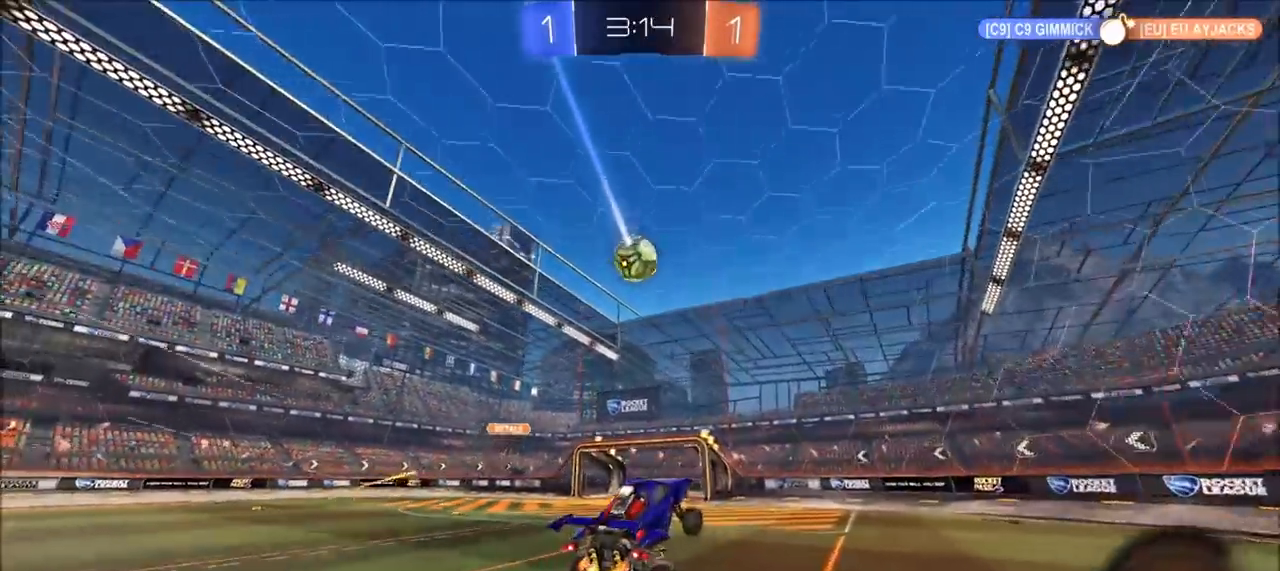
{"buttons": ["L1", "R2"], "left_stick": "up-right", "right_stick": "center", "events": [[50, "left_stick", "center"], [117, "left_stick", "up-right"], [500, "L1", "down"]]}
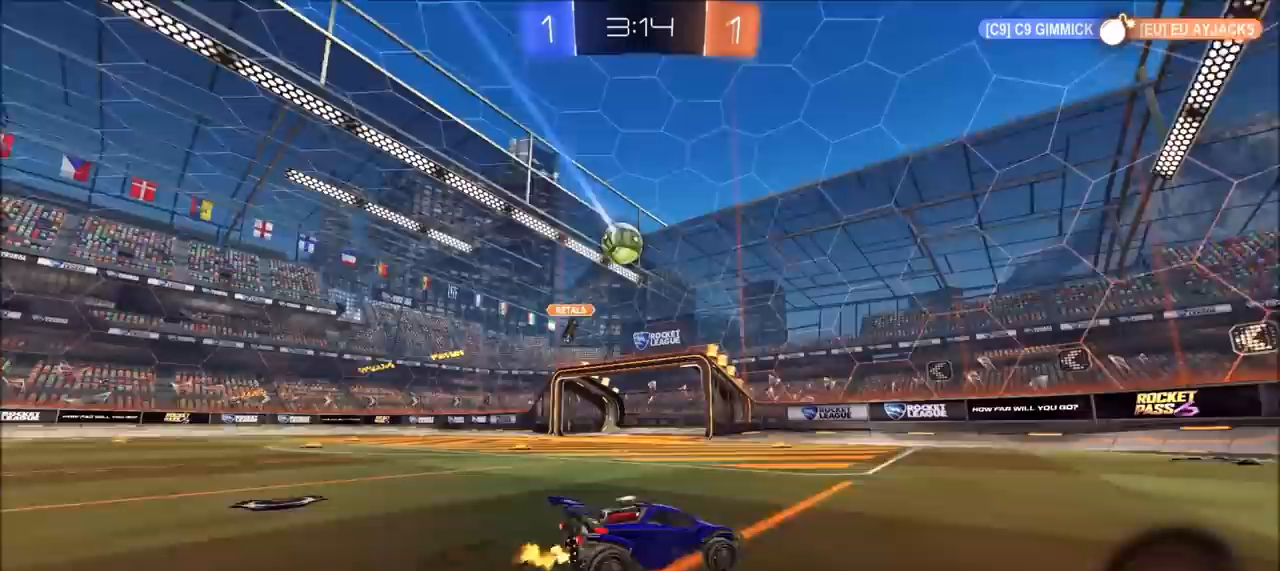
{"buttons": ["R2"], "left_stick": "up-right", "right_stick": "center", "events": [[83, "L1", "up"], [367, "L2", "down"], [500, "L2", "up"]]}
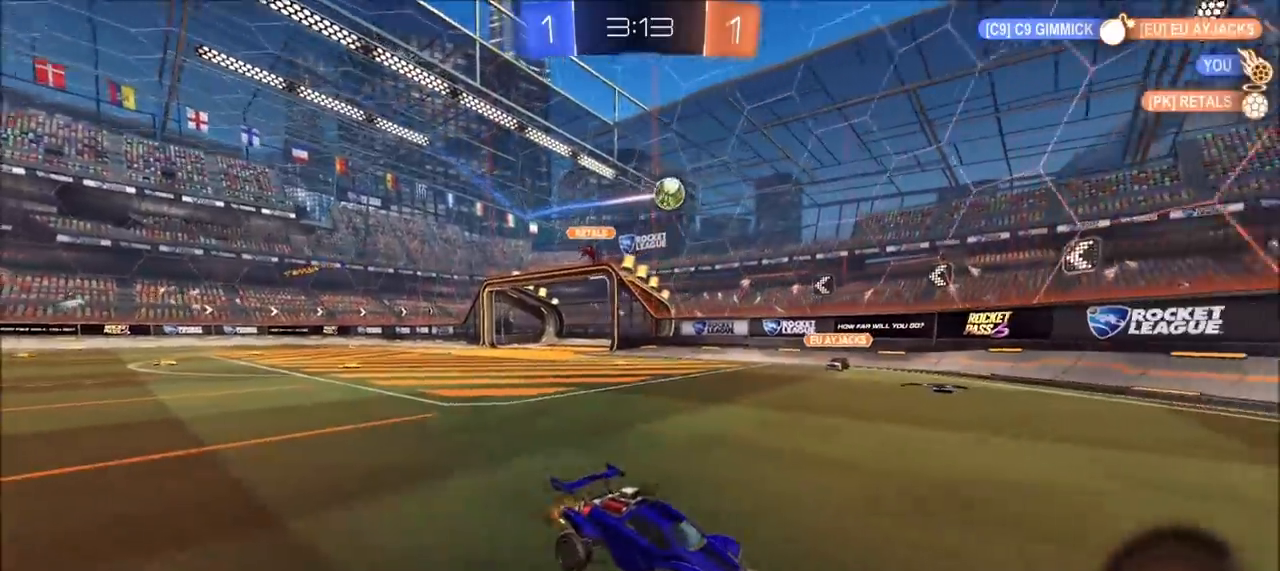
{"buttons": ["R2"], "left_stick": "center", "right_stick": "center", "events": [[17, "left_stick", "up"], [233, "CIRCLE", "down"], [233, "left_stick", "center"], [383, "CIRCLE", "up"], [400, "left_stick", "up-right"], [500, "left_stick", "center"]]}
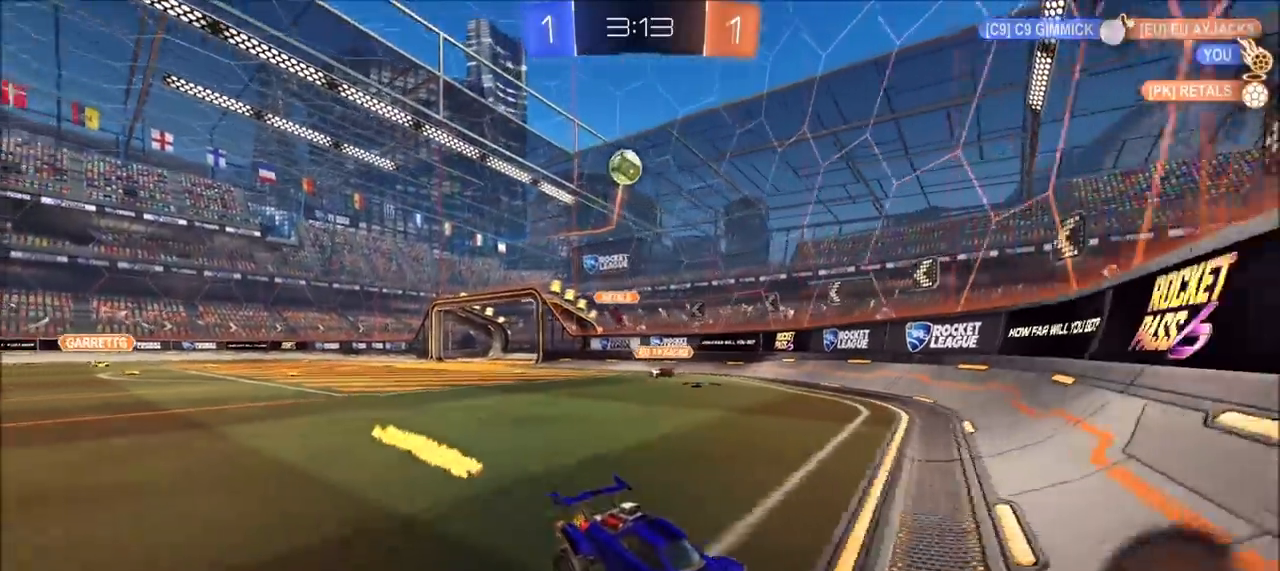
{"buttons": ["R2"], "left_stick": "left", "right_stick": "center", "events": [[233, "left_stick", "left"], [450, "left_stick", "center"], [500, "left_stick", "left"]]}
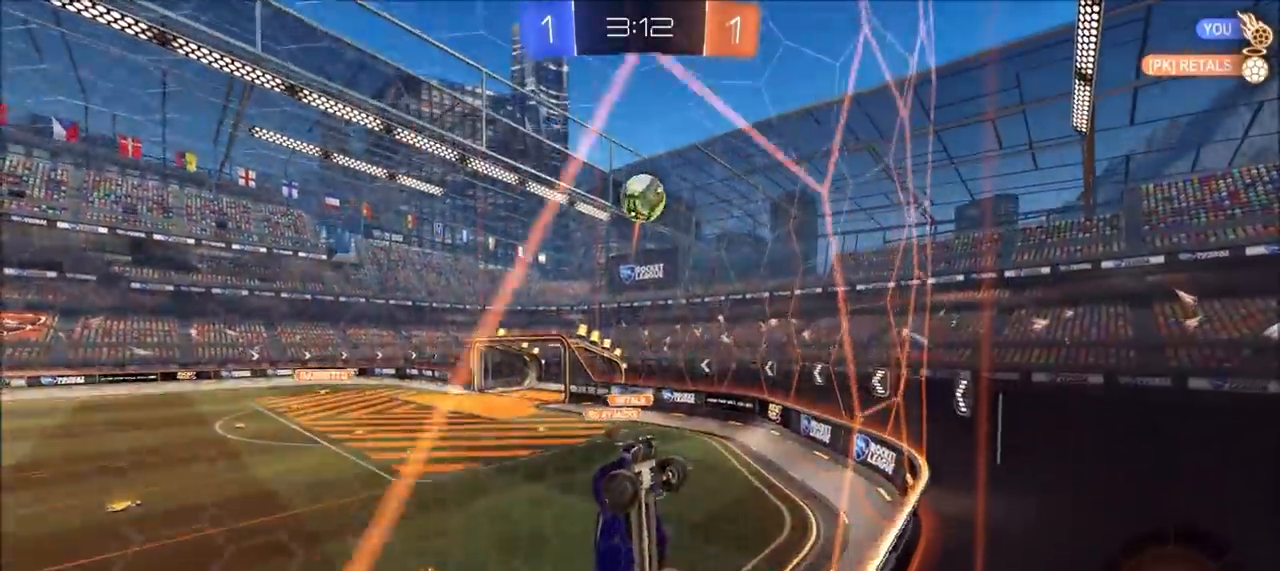
{"buttons": ["L2"], "left_stick": "right", "right_stick": "center", "events": [[117, "L2", "down"], [117, "R2", "up"], [117, "left_stick", "center"], [200, "left_stick", "up-right"], [283, "left_stick", "right"]]}
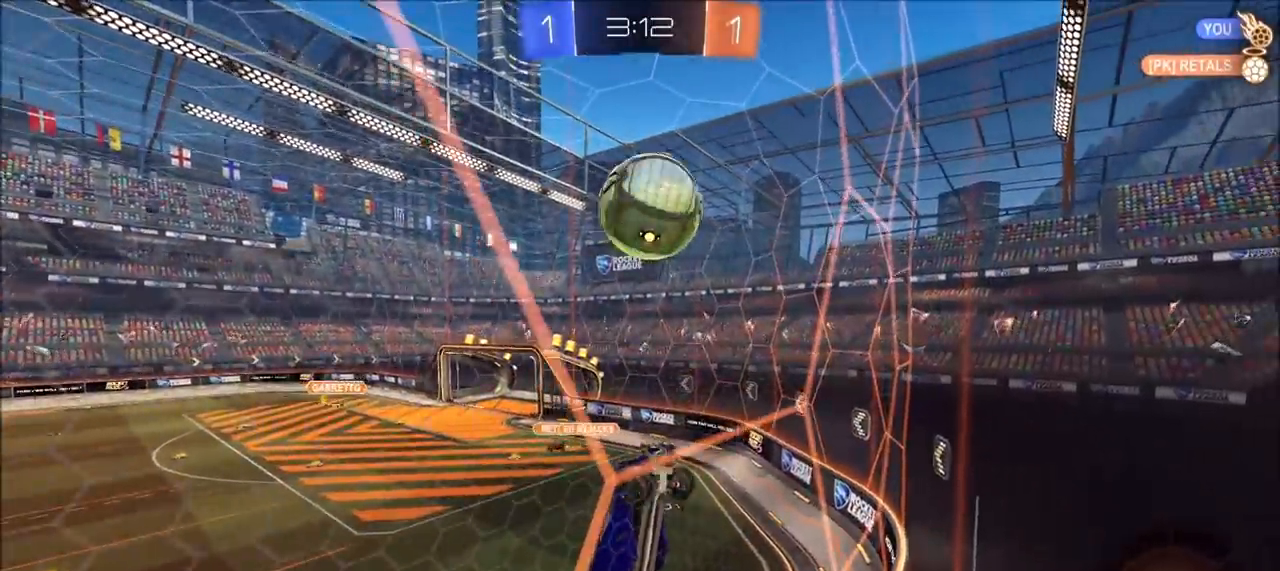
{"buttons": ["L2"], "left_stick": "right", "right_stick": "center", "events": []}
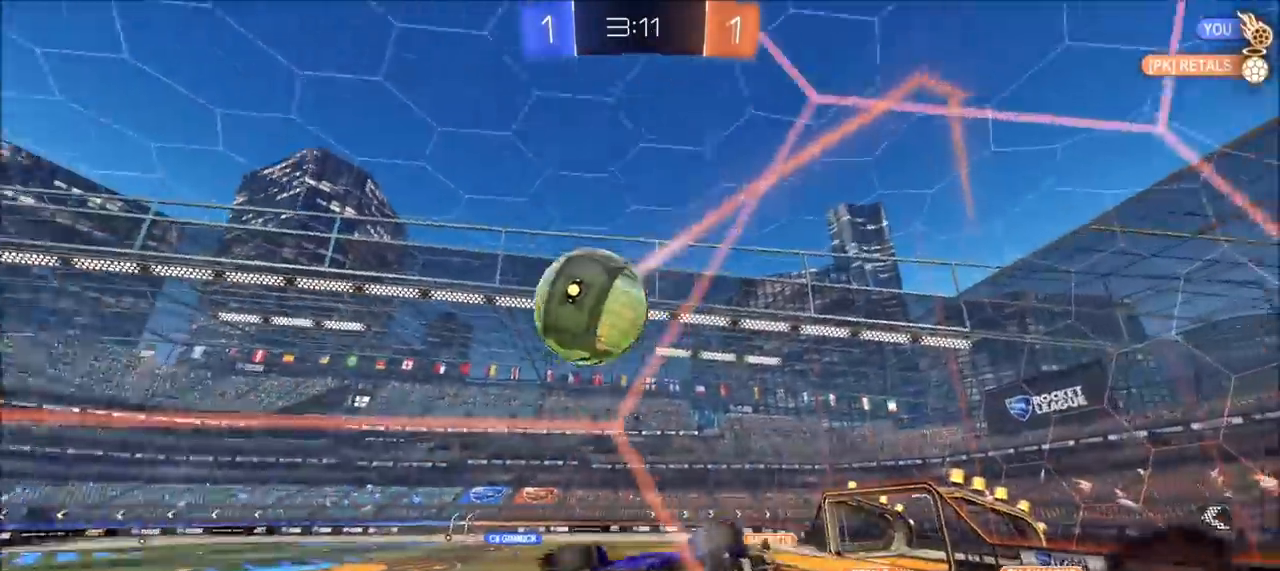
{"buttons": ["L2"], "left_stick": "center", "right_stick": "center", "events": [[133, "left_stick", "center"]]}
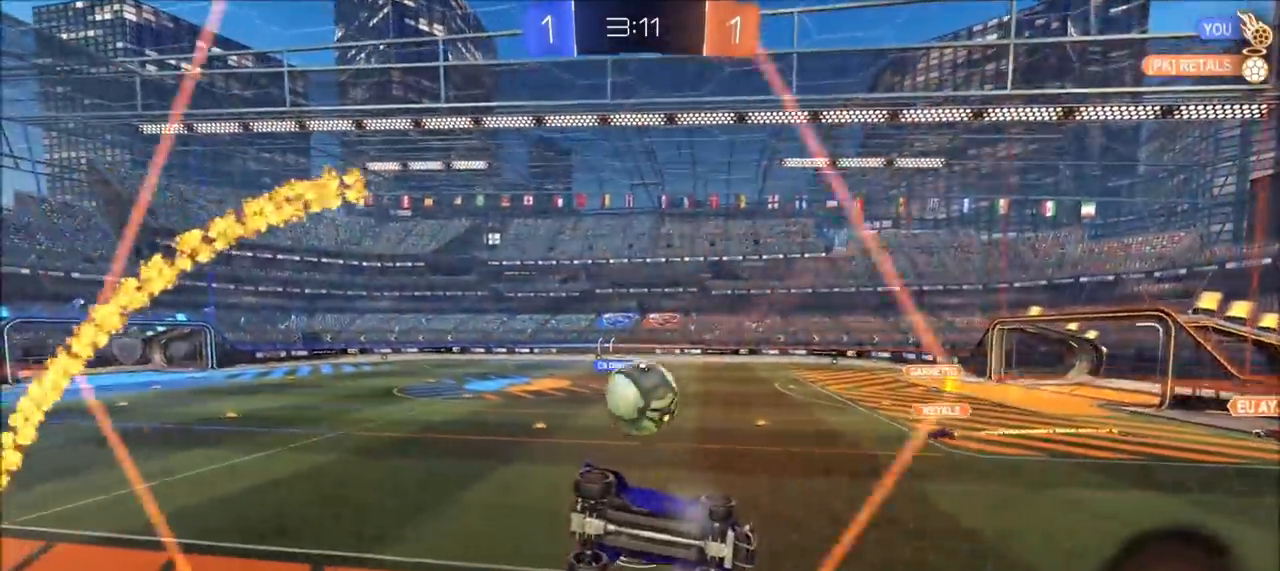
{"buttons": ["CROSS", "L2"], "left_stick": "down", "right_stick": "center", "events": [[67, "left_stick", "left"], [167, "left_stick", "center"], [333, "left_stick", "down-right"], [350, "CROSS", "down"], [417, "left_stick", "down"], [433, "CROSS", "up"], [483, "CROSS", "down"]]}
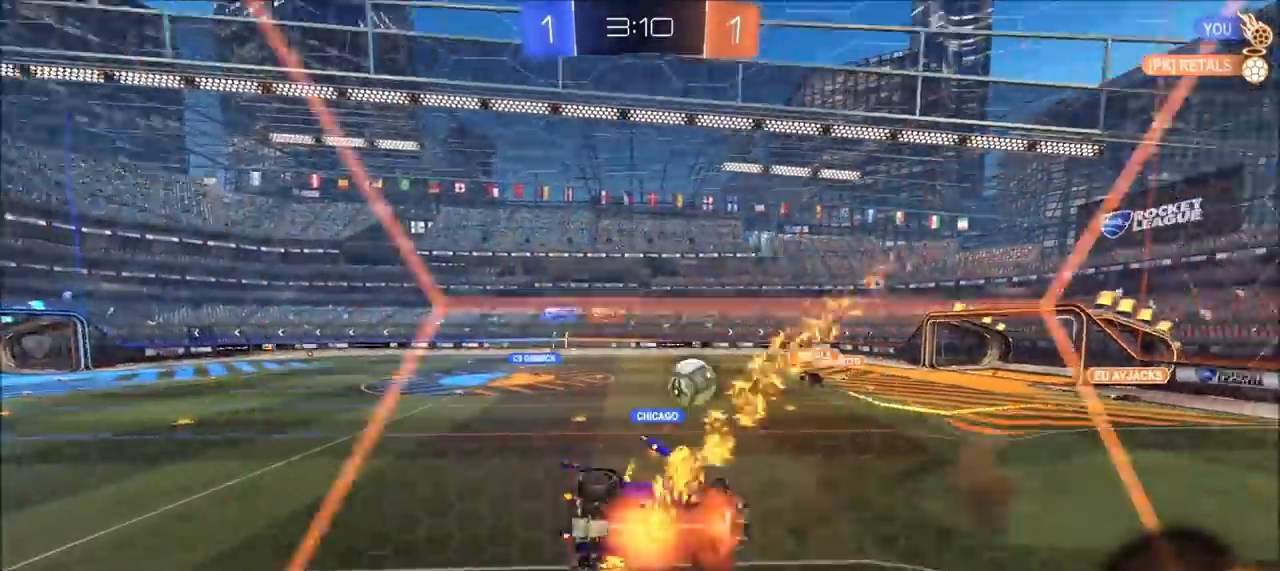
{"buttons": ["L1", "R2"], "left_stick": "up-left", "right_stick": "center", "events": [[83, "CROSS", "up"], [83, "left_stick", "down-left"], [100, "R2", "down"], [250, "left_stick", "up-left"], [317, "L1", "down"], [317, "L2", "up"]]}
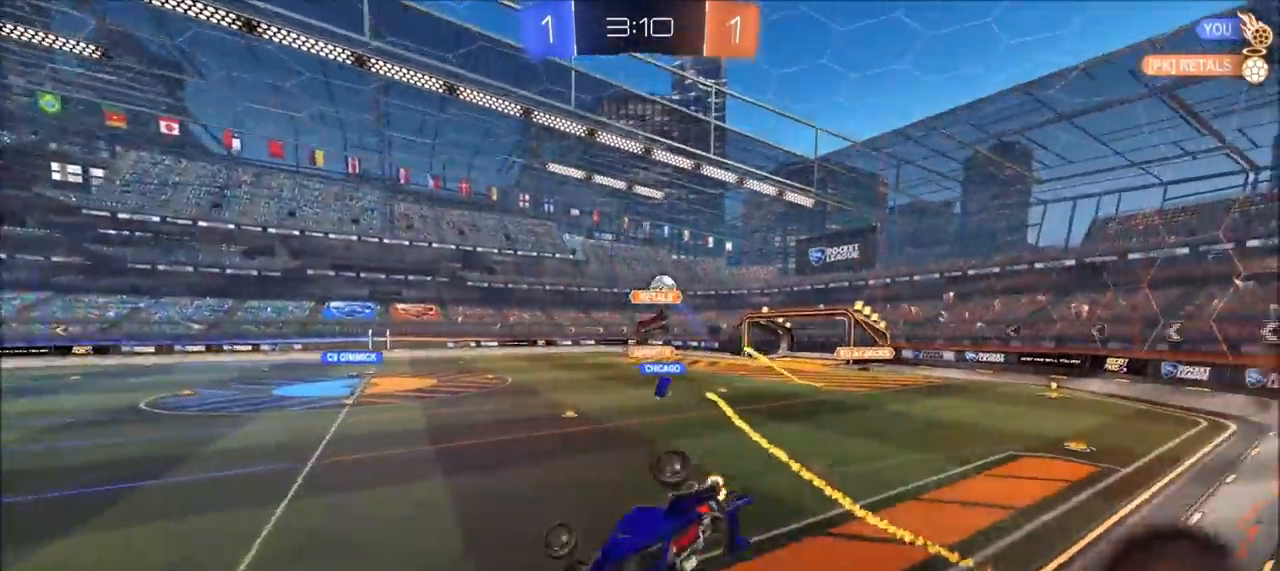
{"buttons": [], "left_stick": "left", "right_stick": "center", "events": [[33, "TRIANGLE", "down"], [167, "TRIANGLE", "up"], [317, "left_stick", "left"], [333, "L1", "up"], [333, "R2", "up"]]}
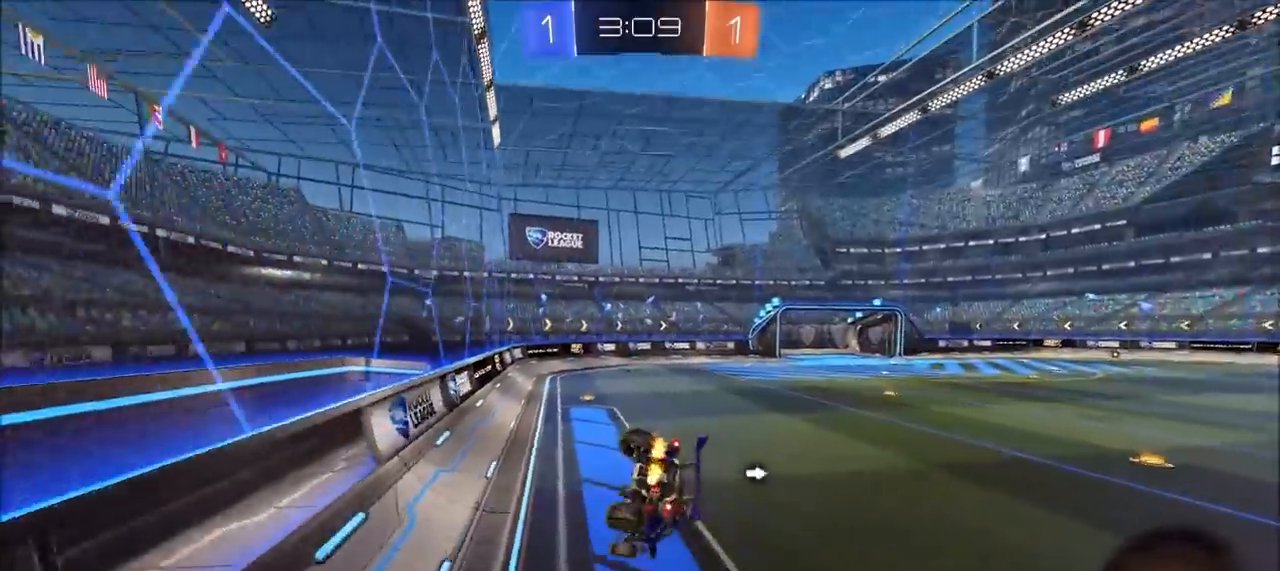
{"buttons": ["CIRCLE", "TRIANGLE", "R2"], "left_stick": "center", "right_stick": "center", "events": [[50, "L1", "down"], [83, "left_stick", "down-left"], [117, "L1", "up"], [283, "L1", "down"], [283, "R2", "down"], [300, "L1", "up"], [317, "CIRCLE", "down"], [383, "left_stick", "center"], [433, "TRIANGLE", "down"]]}
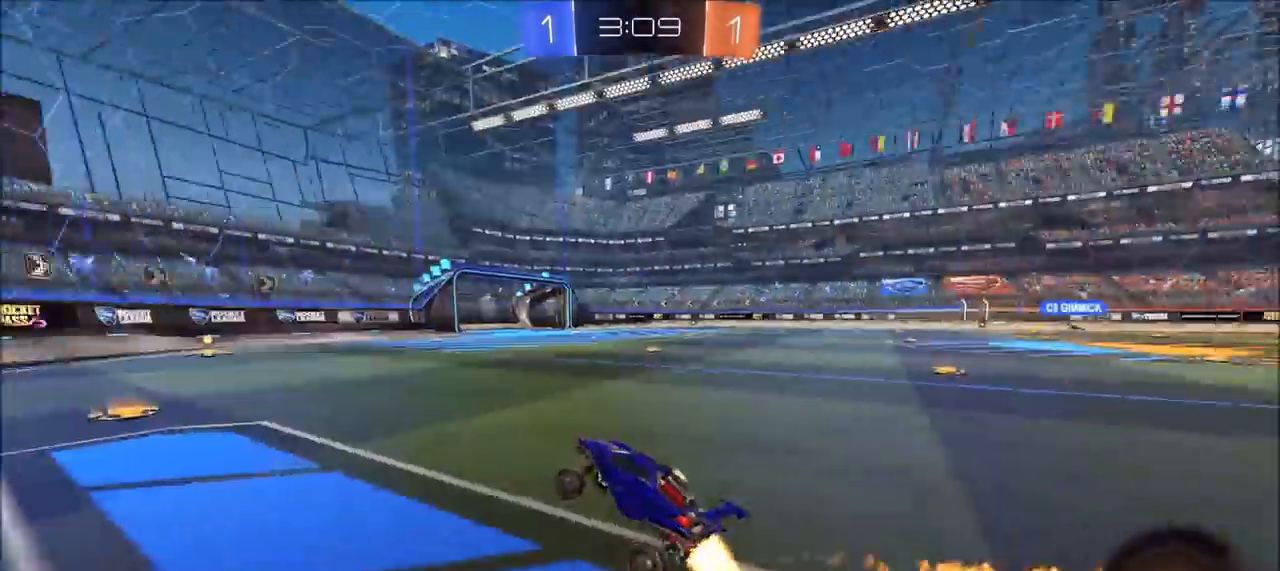
{"buttons": ["R2"], "left_stick": "center", "right_stick": "center", "events": [[50, "TRIANGLE", "up"], [83, "left_stick", "left"], [367, "left_stick", "center"], [483, "CIRCLE", "up"]]}
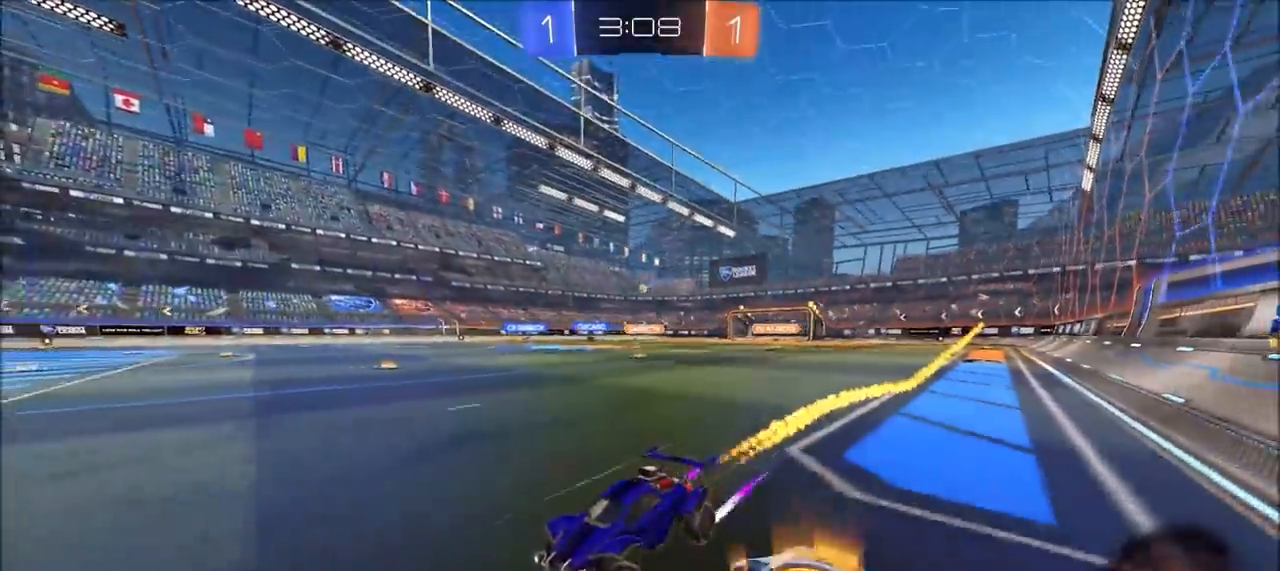
{"buttons": ["R2"], "left_stick": "up-right", "right_stick": "center", "events": [[117, "CIRCLE", "down"], [200, "left_stick", "right"], [217, "CIRCLE", "up"], [317, "left_stick", "up-right"]]}
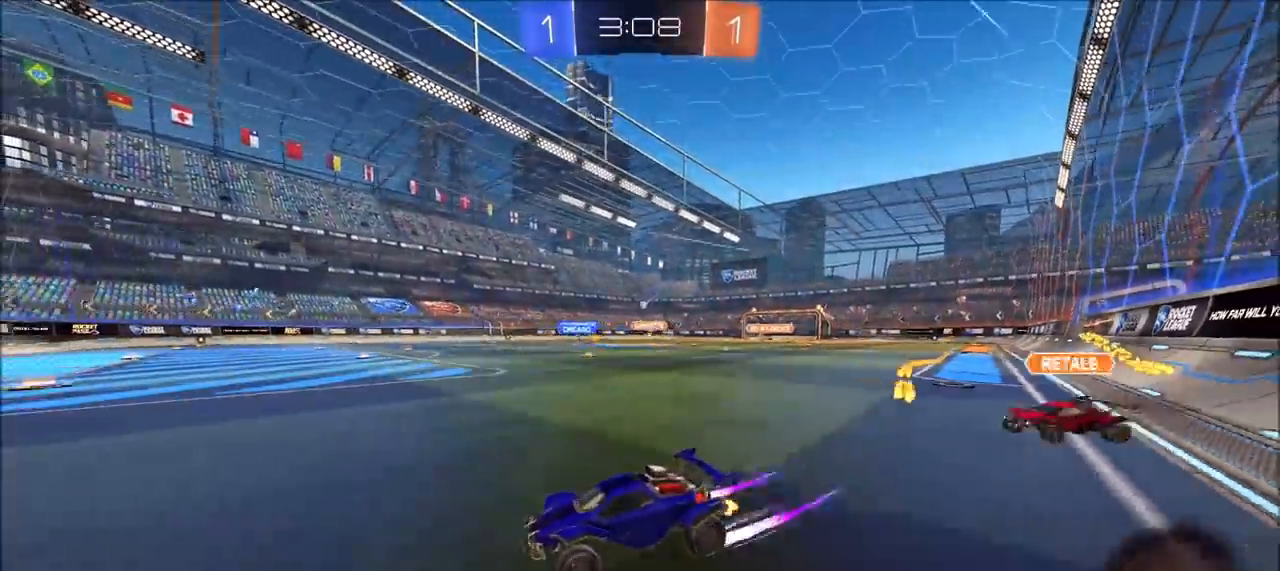
{"buttons": ["CIRCLE", "R2"], "left_stick": "up-right", "right_stick": "center", "events": [[50, "L1", "down"], [217, "CIRCLE", "down"], [217, "L1", "up"]]}
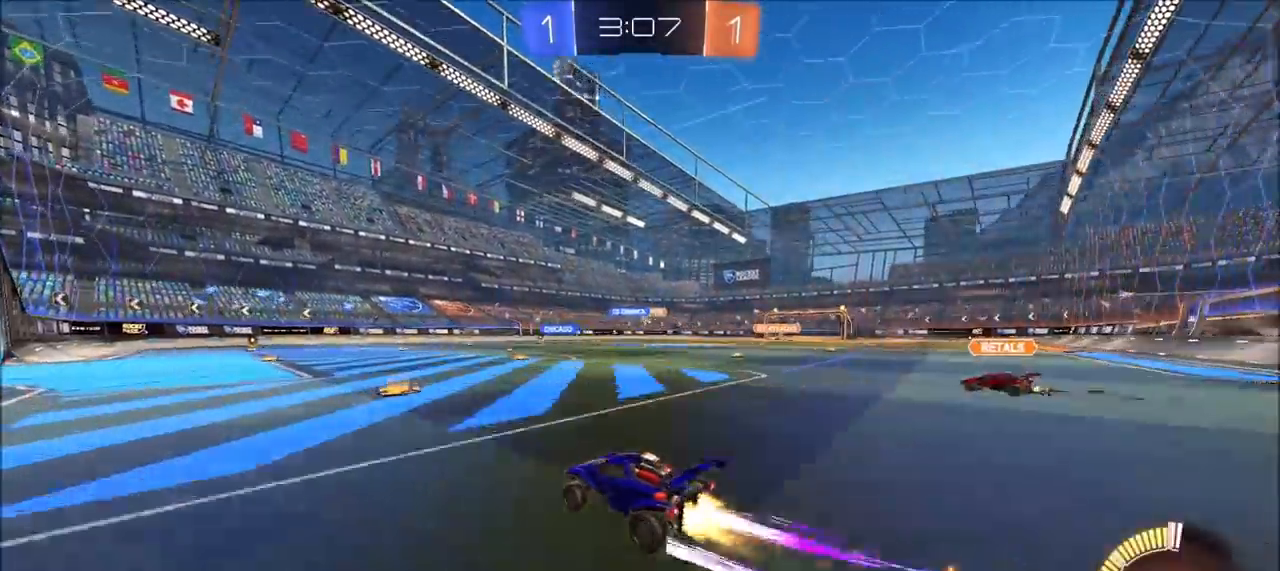
{"buttons": ["R2"], "left_stick": "up-right", "right_stick": "center", "events": [[50, "left_stick", "center"], [83, "CIRCLE", "up"], [200, "left_stick", "up-right"]]}
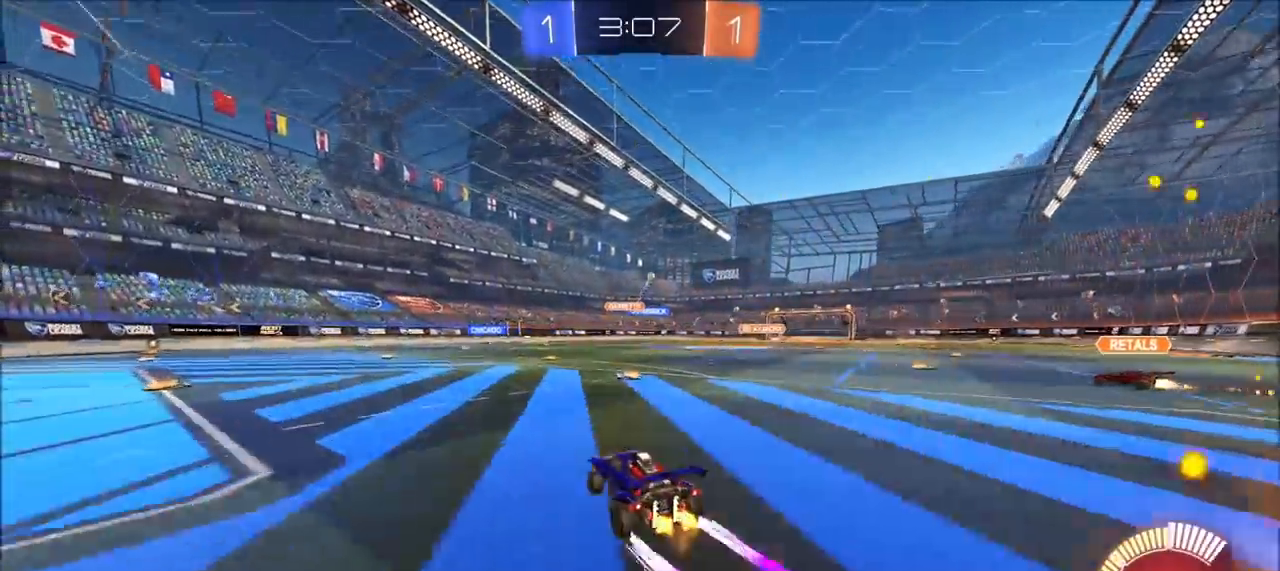
{"buttons": ["R2"], "left_stick": "center", "right_stick": "center", "events": [[67, "CIRCLE", "down"], [200, "CIRCLE", "up"], [250, "left_stick", "center"]]}
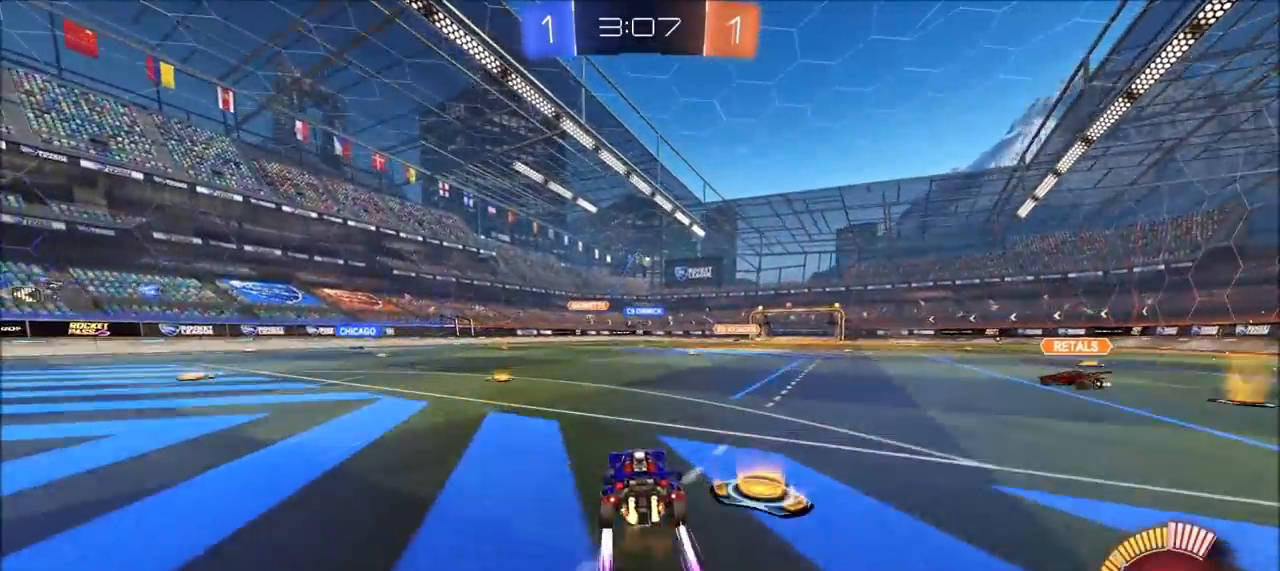
{"buttons": ["L1", "R2"], "left_stick": "up-right", "right_stick": "center", "events": [[217, "left_stick", "up-right"], [367, "L1", "down"]]}